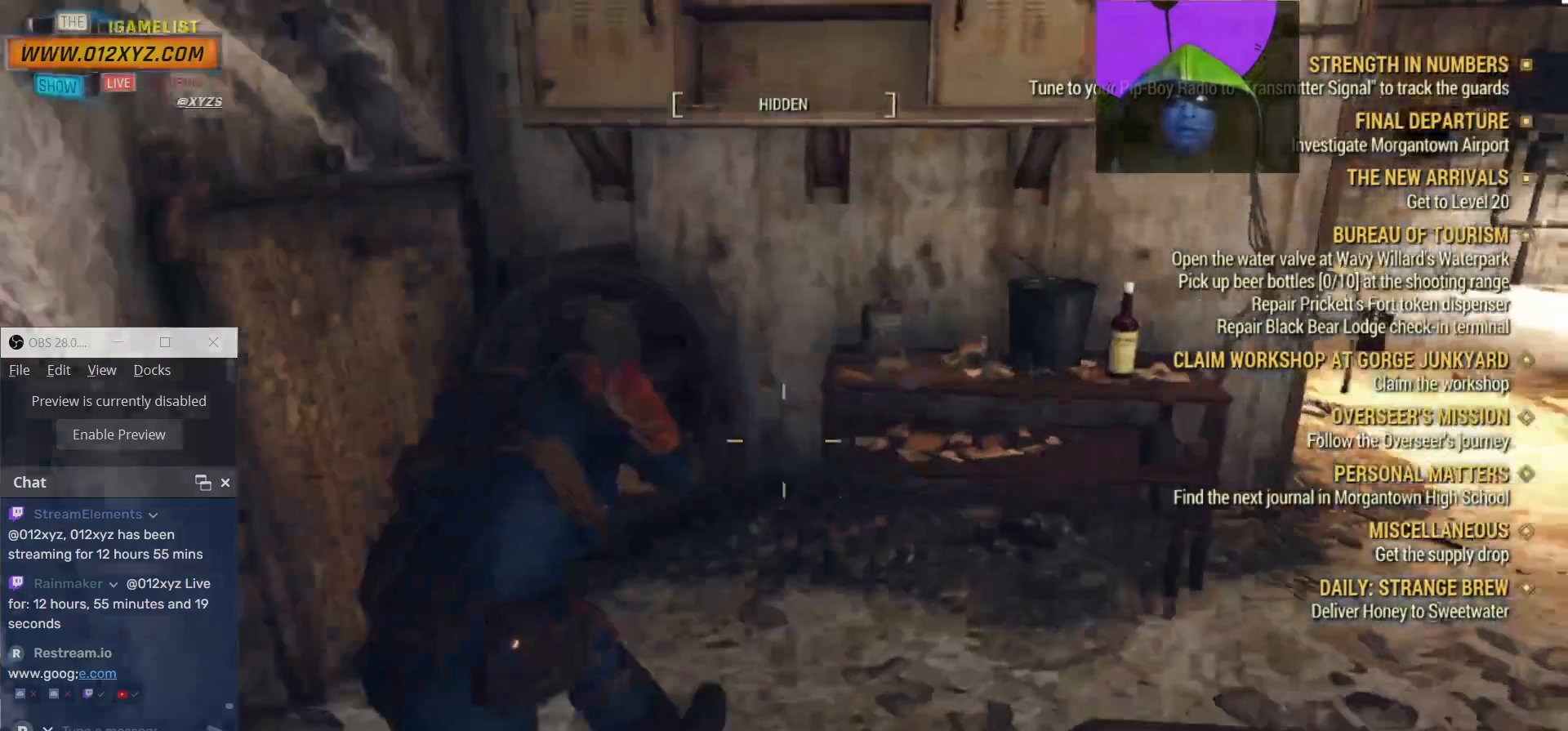
Gameplay with keyboard and mouse; each line is a JSON object with the keys and mouse buttons held at the frame after it. "events" lists presses ("down") and releases ("up") of "1", "2", "3", "4", "5", "a", "alt", "b", "c", "ctrl", "d", "e", "f", "g", "q", "r", "s", "shift", "space", "t", "tab", "v", "w", "x", "z", "mouse_left", "mouse_wheel", "mouse_right", "mouse_mb4" and "mouse_mb5" between this image and that frame as [ms after this image, input, new state], when the widget could be followed in between. "mouse_left", "mouse_wheel", "mouse_right", "mouse_mb4", "mouse_mb5" = the "left", "wheel", "right", "mb4", "mb5" buttons of the "mouse" list. No other keys are recorded. "wheel" means that the mouse wheel is clicked or scrolled. Not read: mouse_move.
{"keys": [], "mouse": [], "events": [[100, "d", "up"], [134, "w", "up"]]}
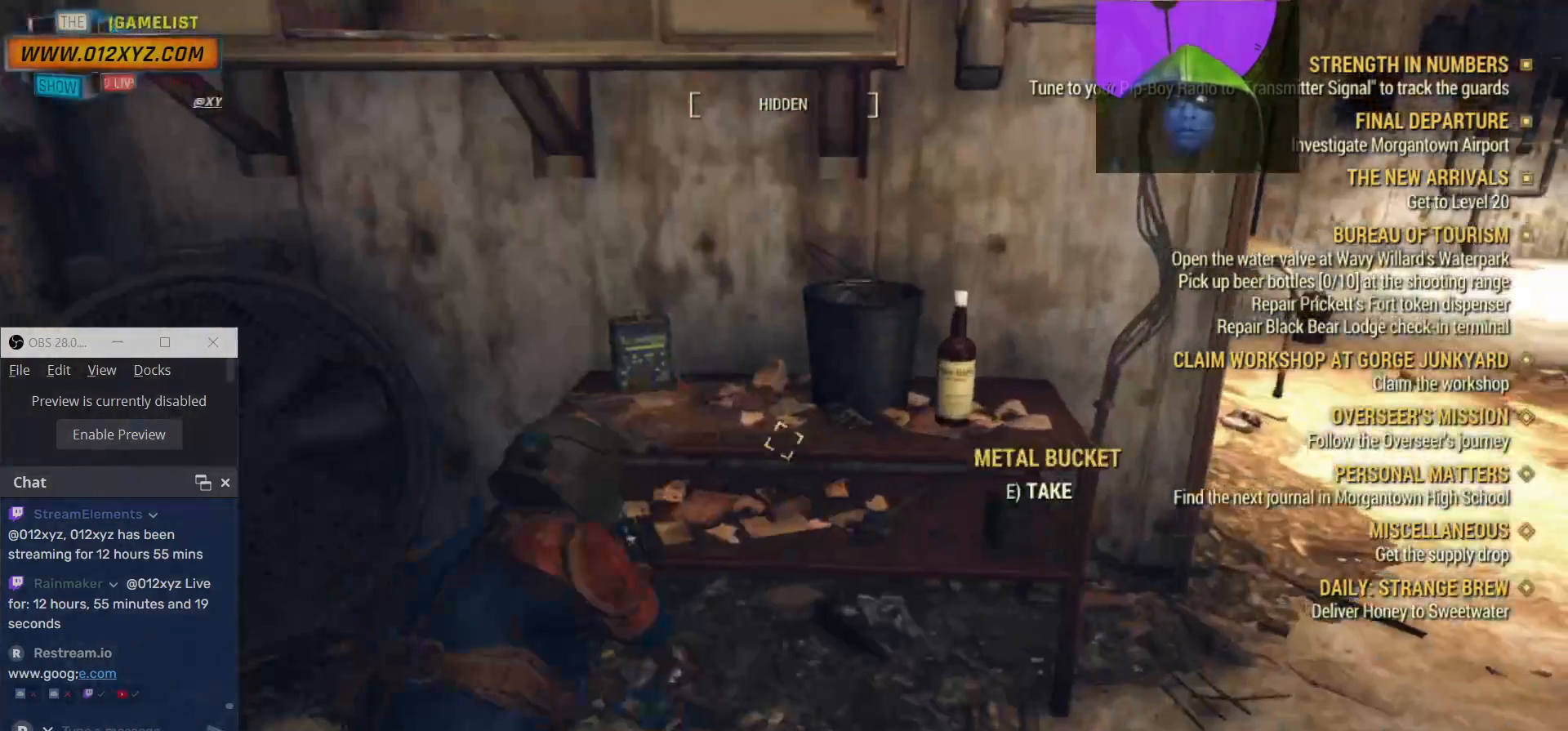
{"keys": [], "mouse": [], "events": [[167, "e", "down"], [234, "e", "up"], [367, "e", "down"], [400, "e", "up"]]}
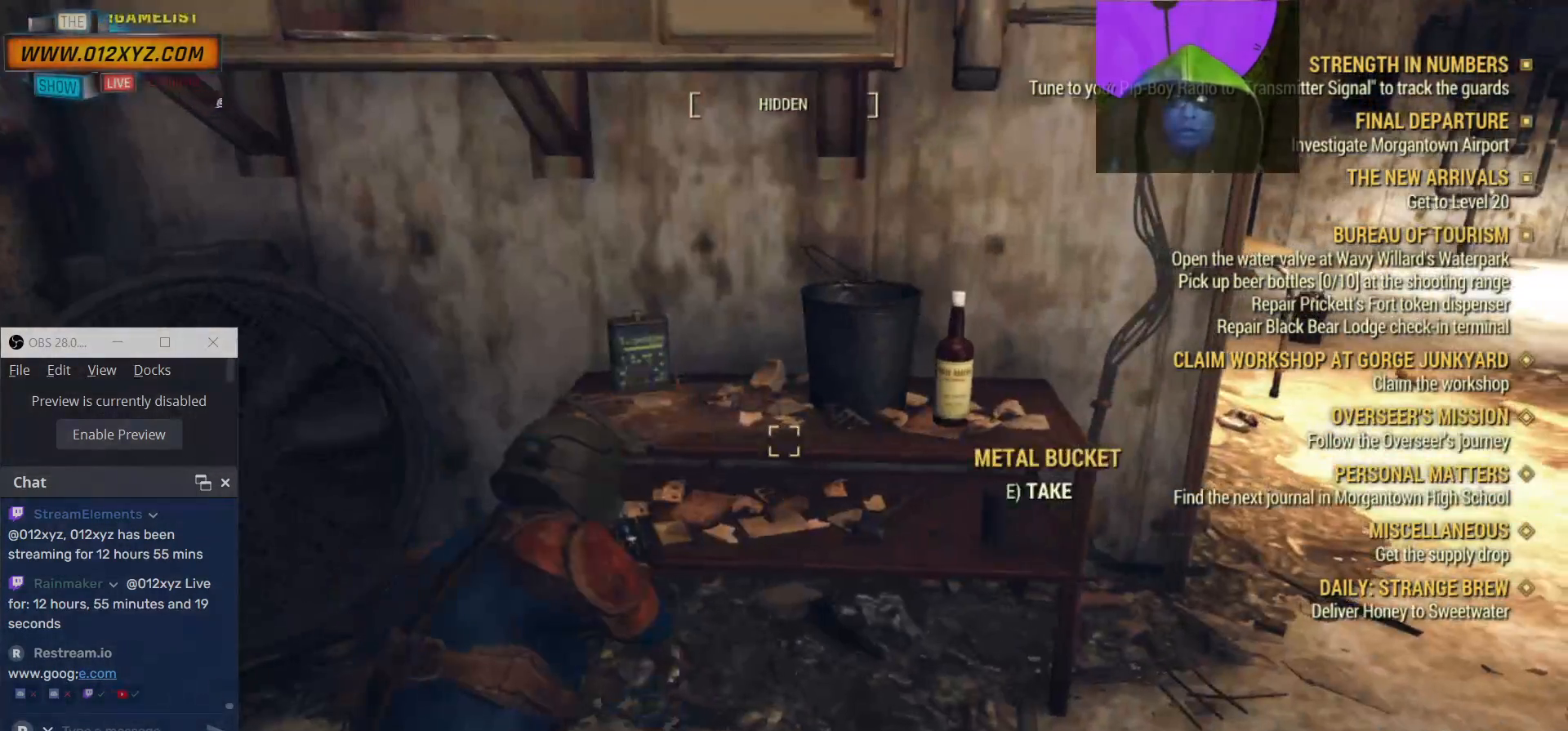
{"keys": [], "mouse": [], "events": [[34, "e", "down"], [100, "e", "up"], [200, "e", "down"], [267, "e", "up"], [367, "e", "down"], [434, "e", "up"]]}
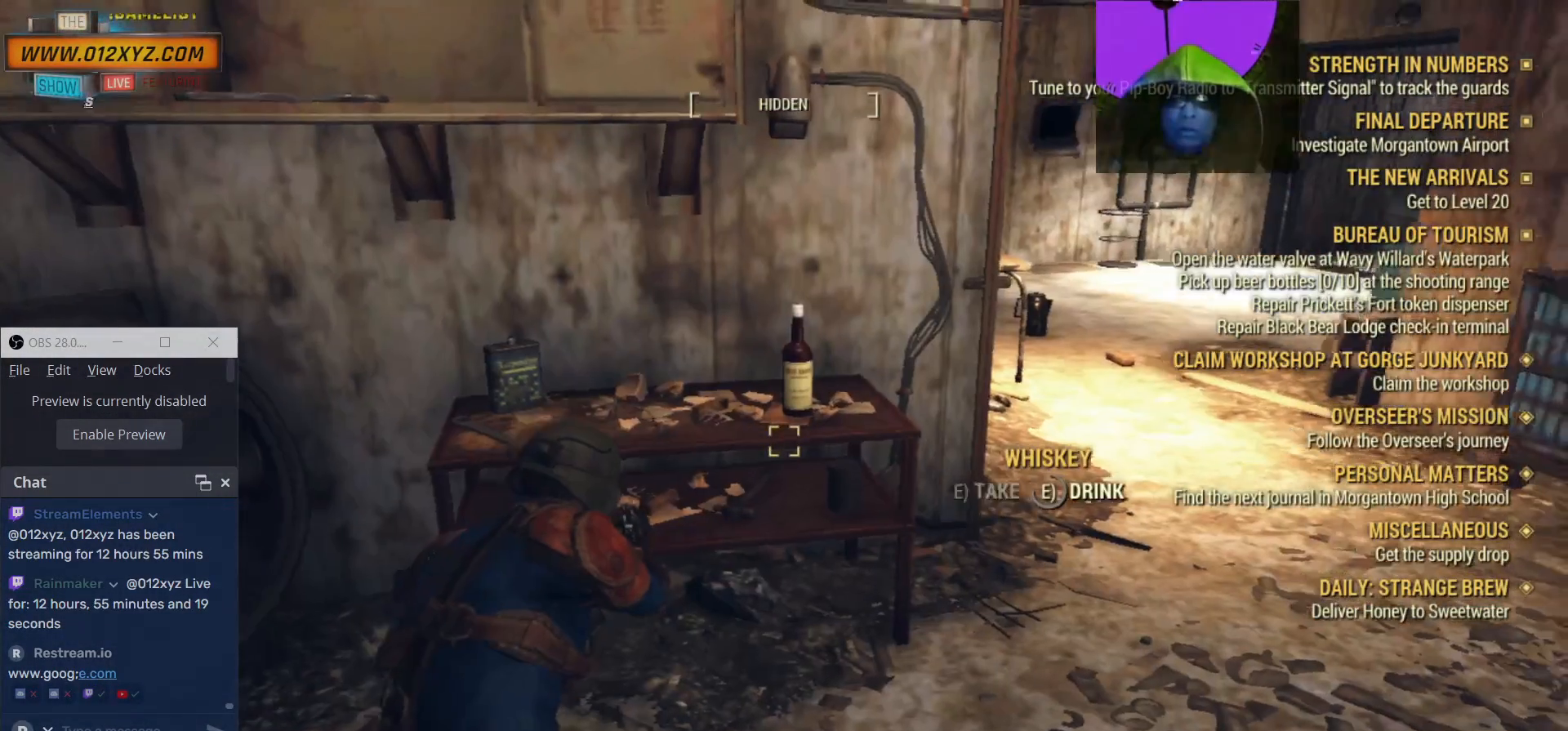
{"keys": [], "mouse": [], "events": [[34, "e", "down"], [134, "e", "up"], [234, "e", "down"], [300, "e", "up"], [400, "e", "down"], [500, "e", "up"]]}
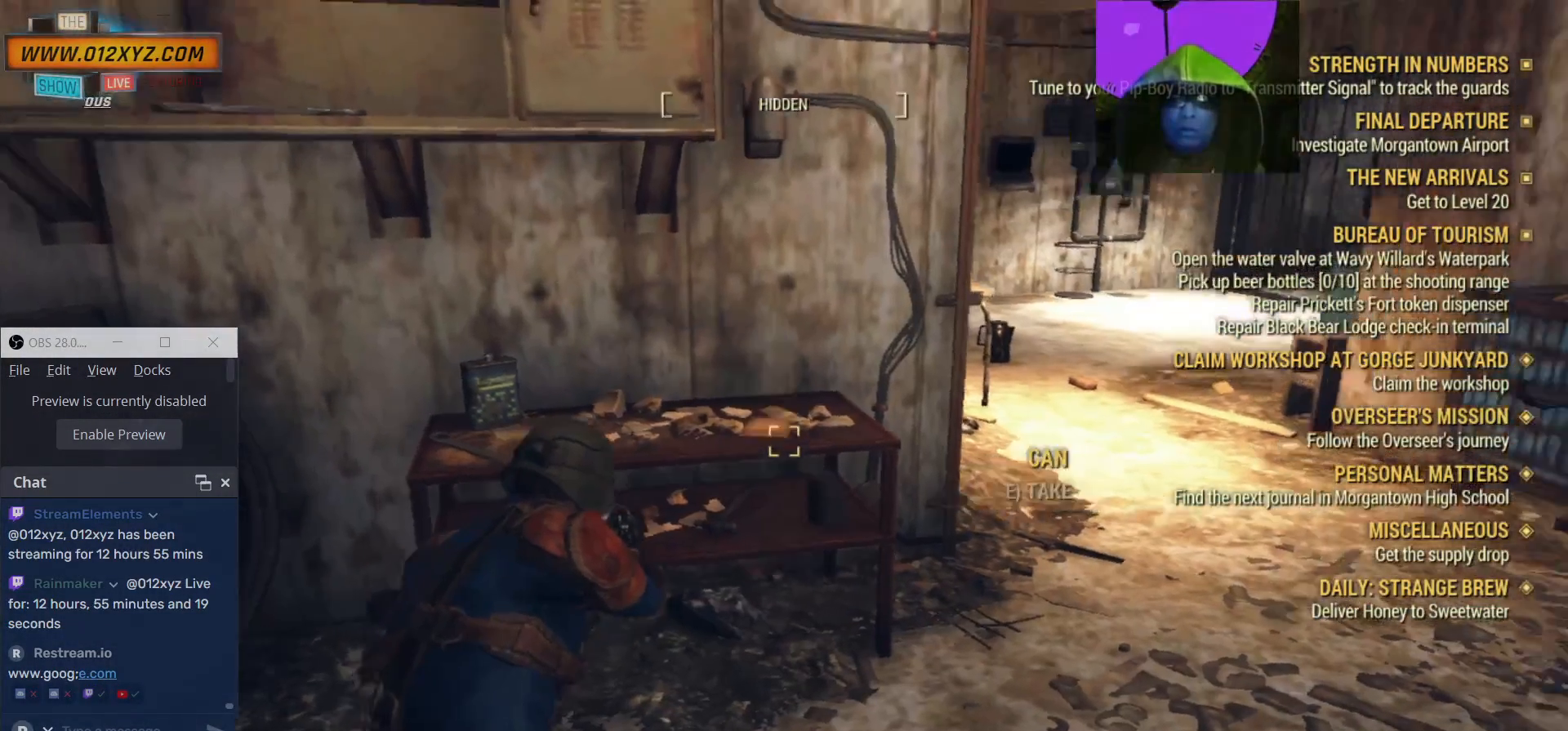
{"keys": [], "mouse": [], "events": [[100, "e", "down"], [200, "e", "up"], [334, "e", "down"], [367, "e", "up"]]}
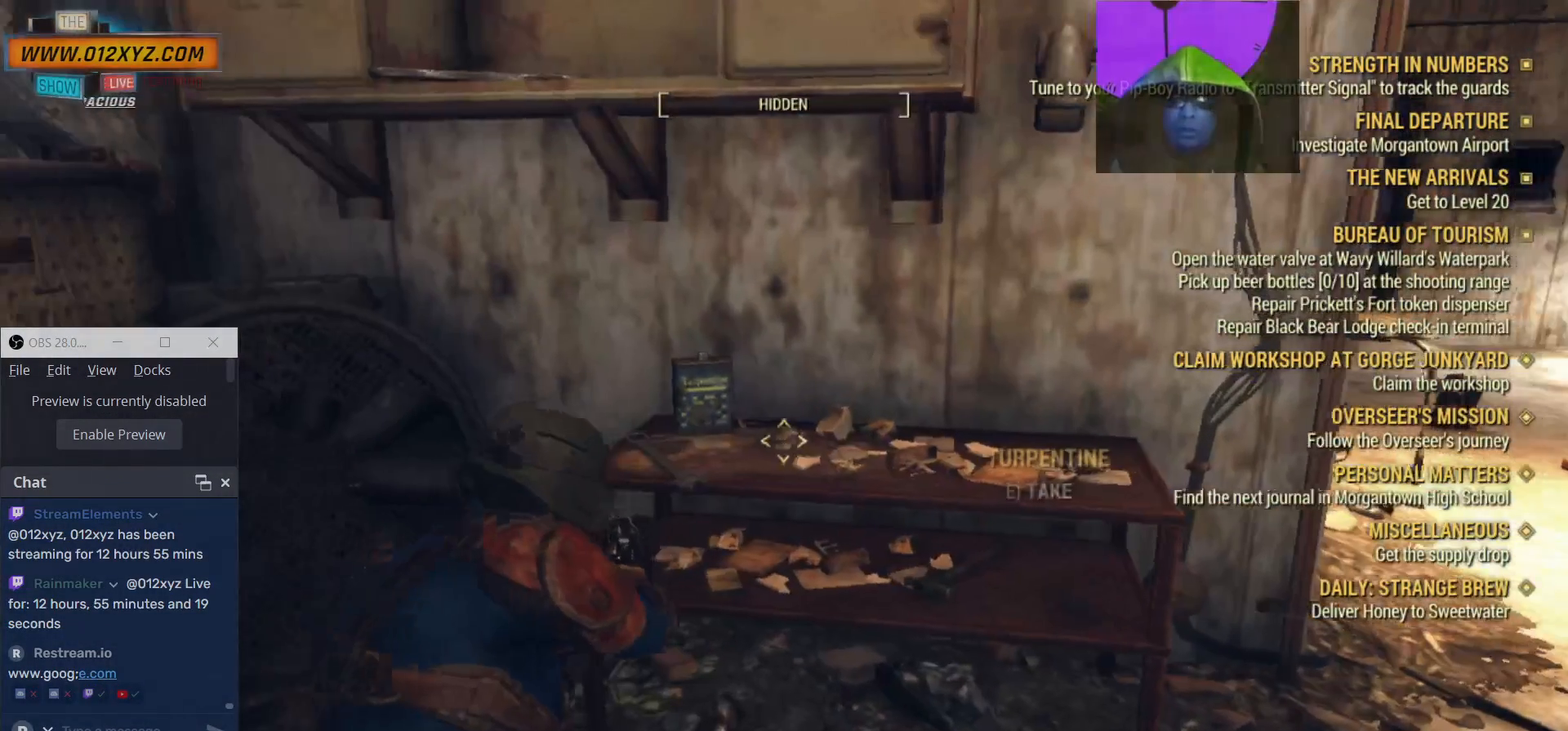
{"keys": [], "mouse": [], "events": []}
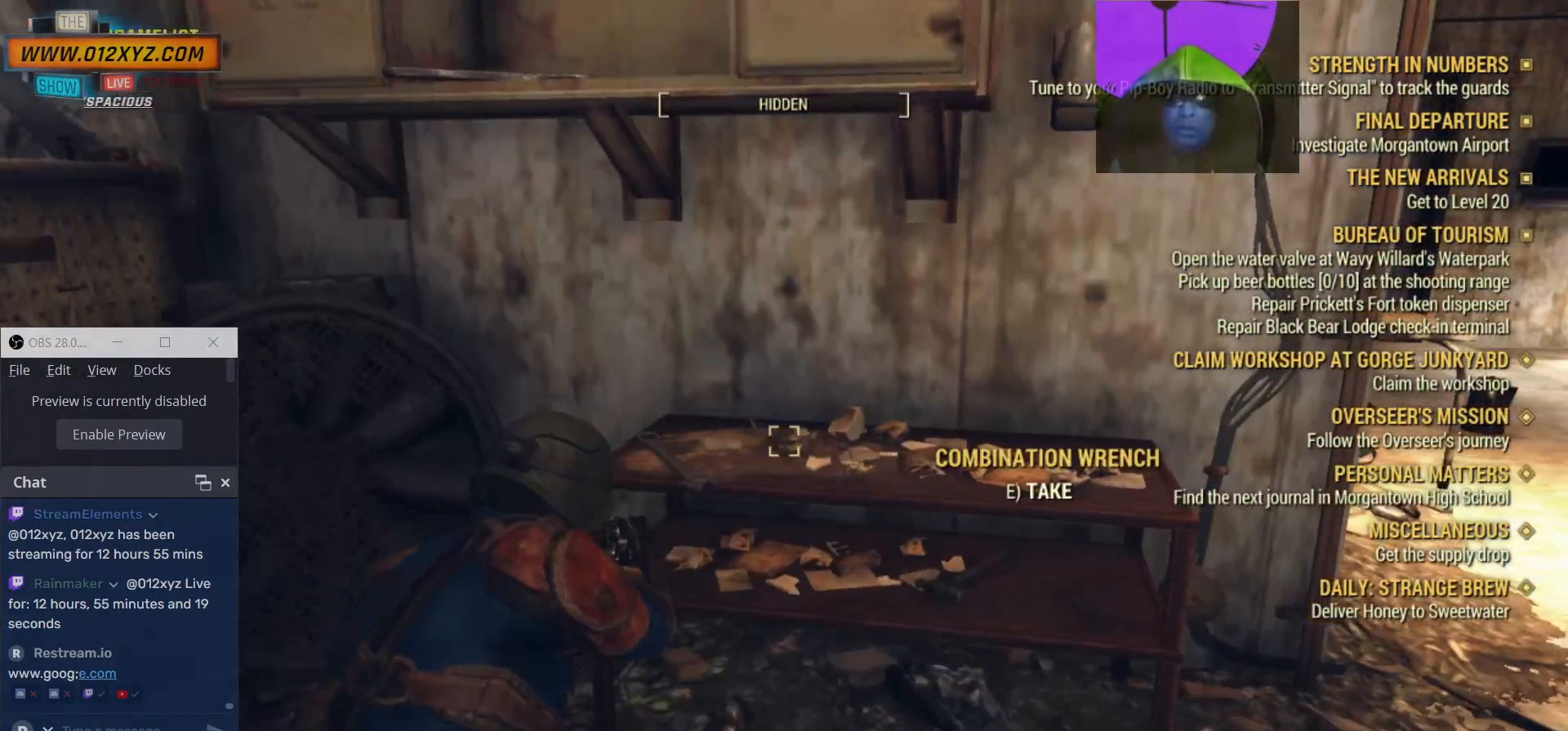
{"keys": [], "mouse": [], "events": []}
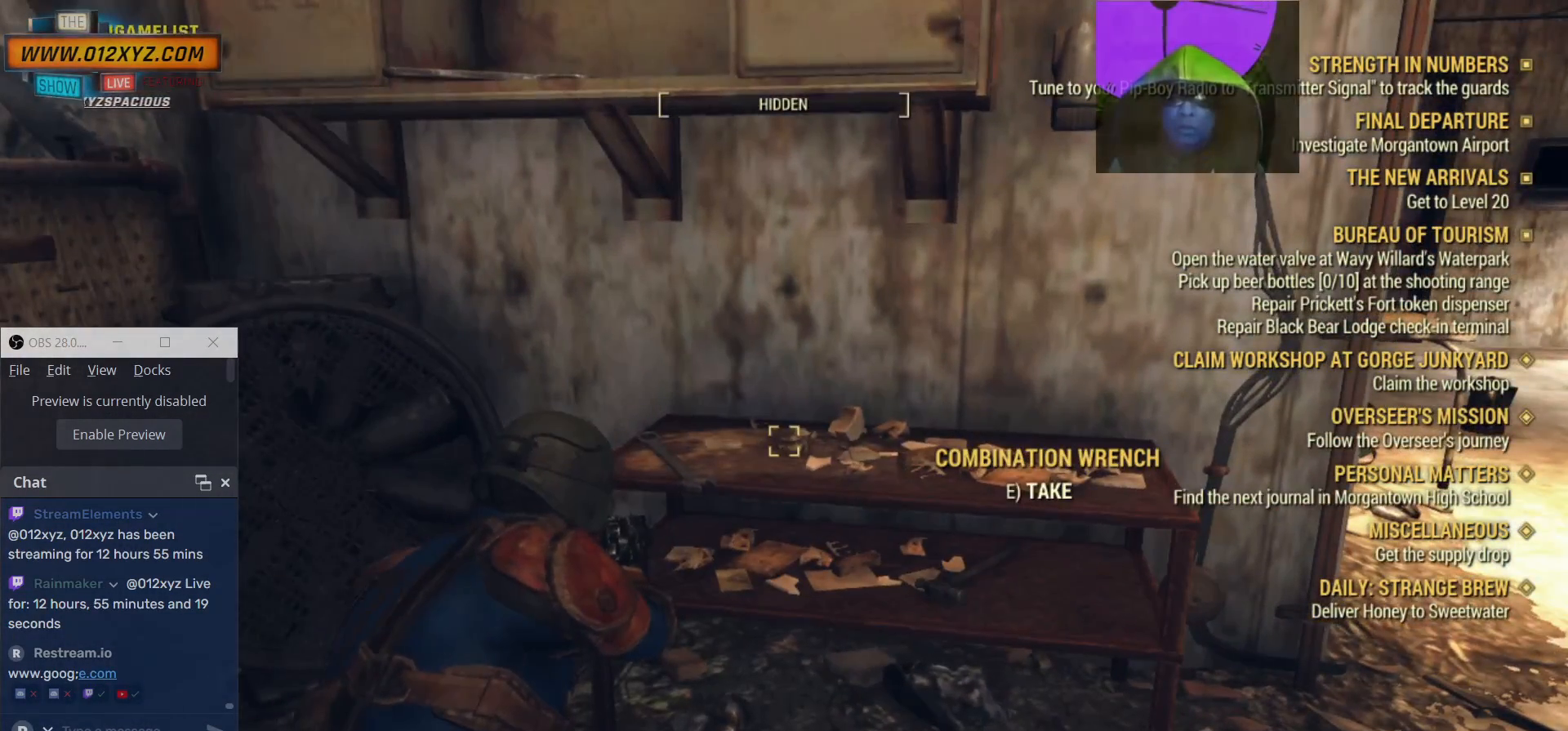
{"keys": [], "mouse": [], "events": [[167, "e", "down"], [267, "e", "up"], [334, "e", "down"], [434, "e", "up"]]}
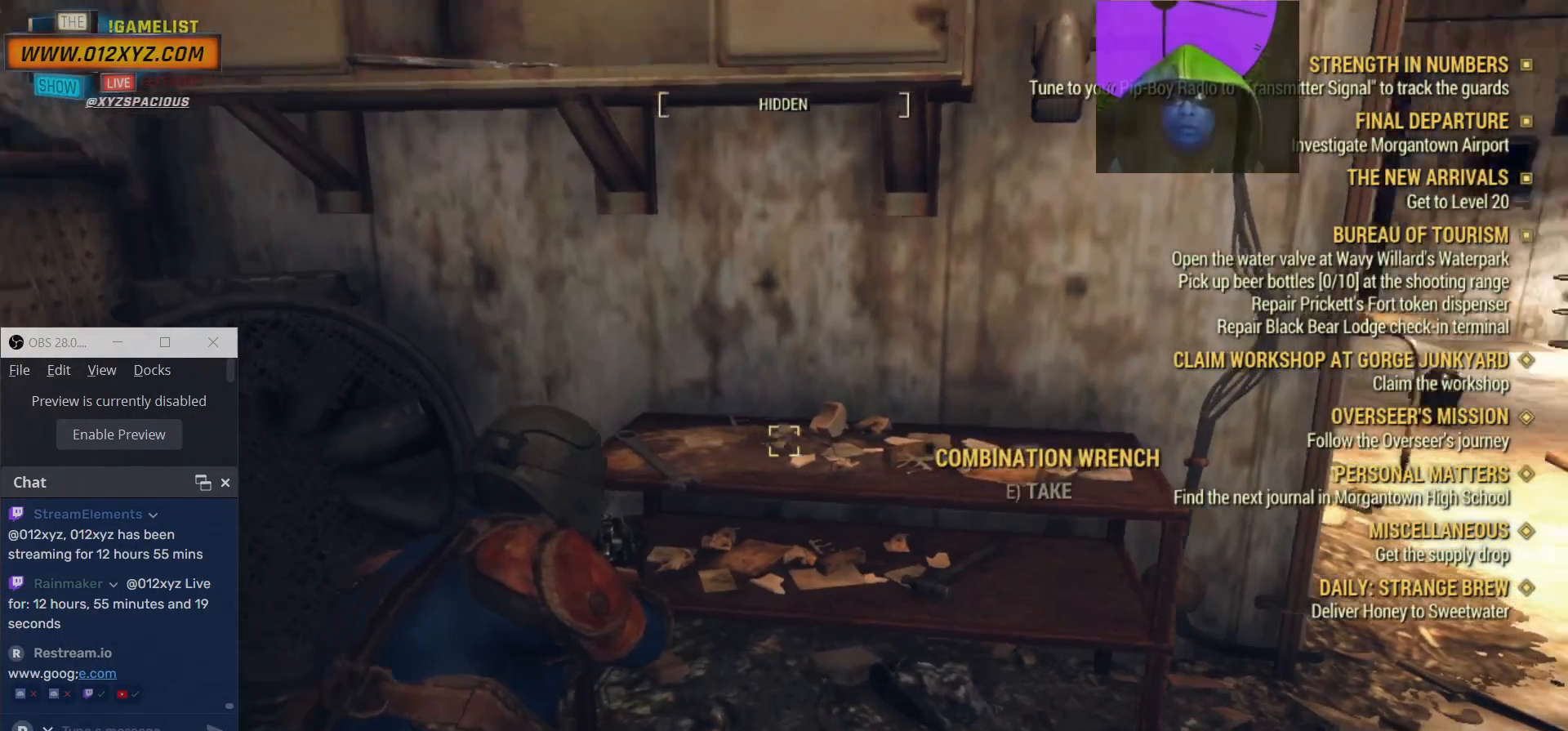
{"keys": [], "mouse": [], "events": []}
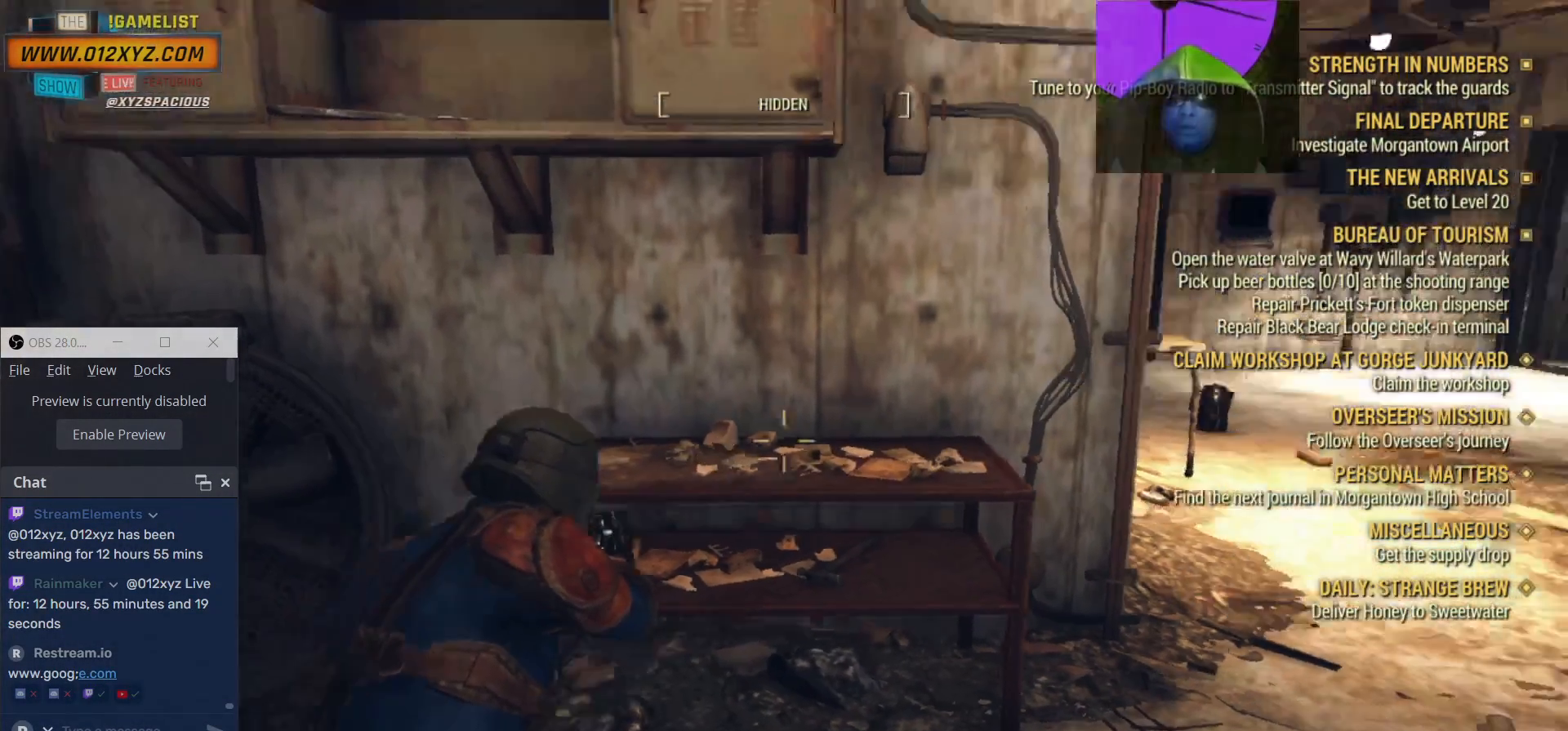
{"keys": [], "mouse": [], "events": [[334, "c", "down"], [467, "c", "up"]]}
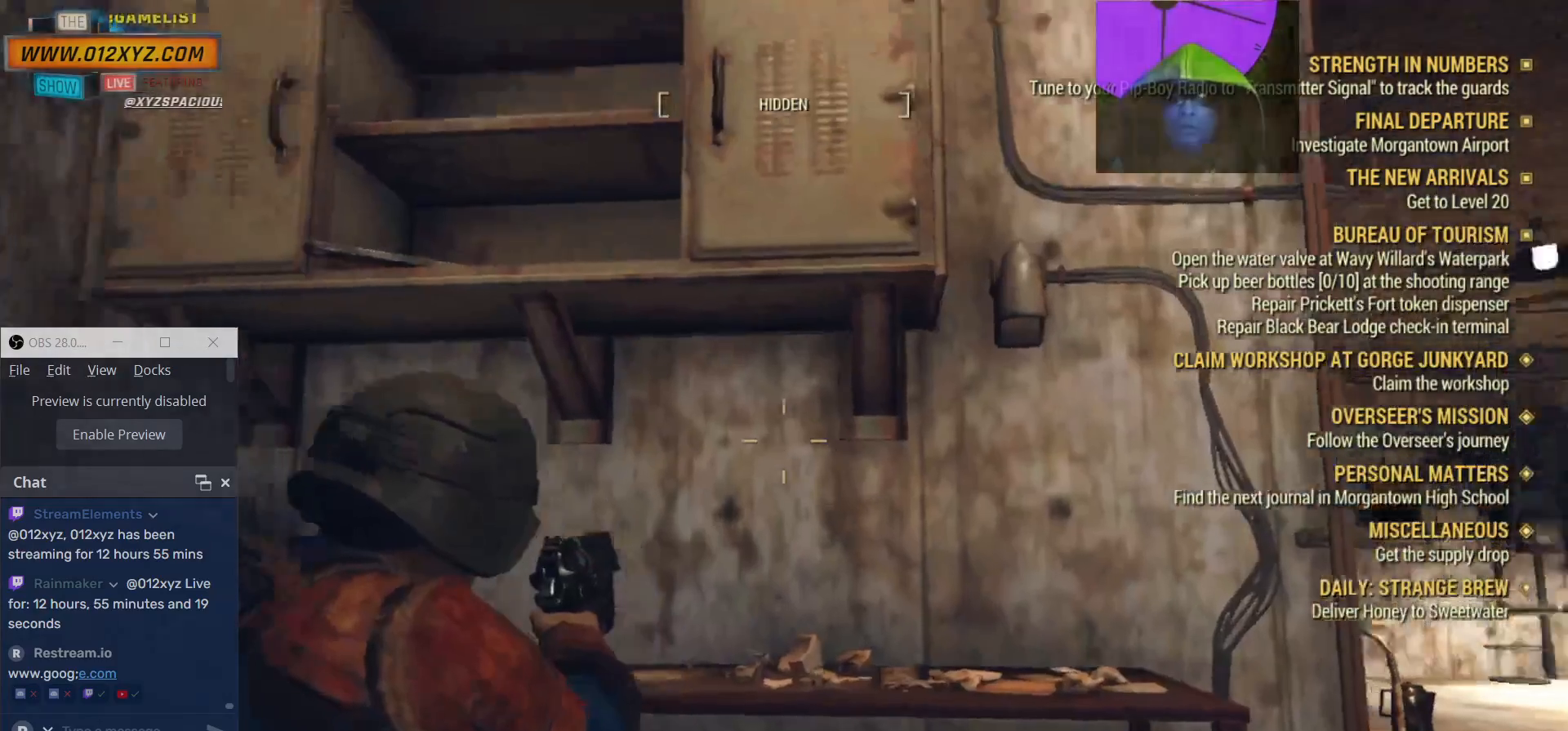
{"keys": [], "mouse": [], "events": []}
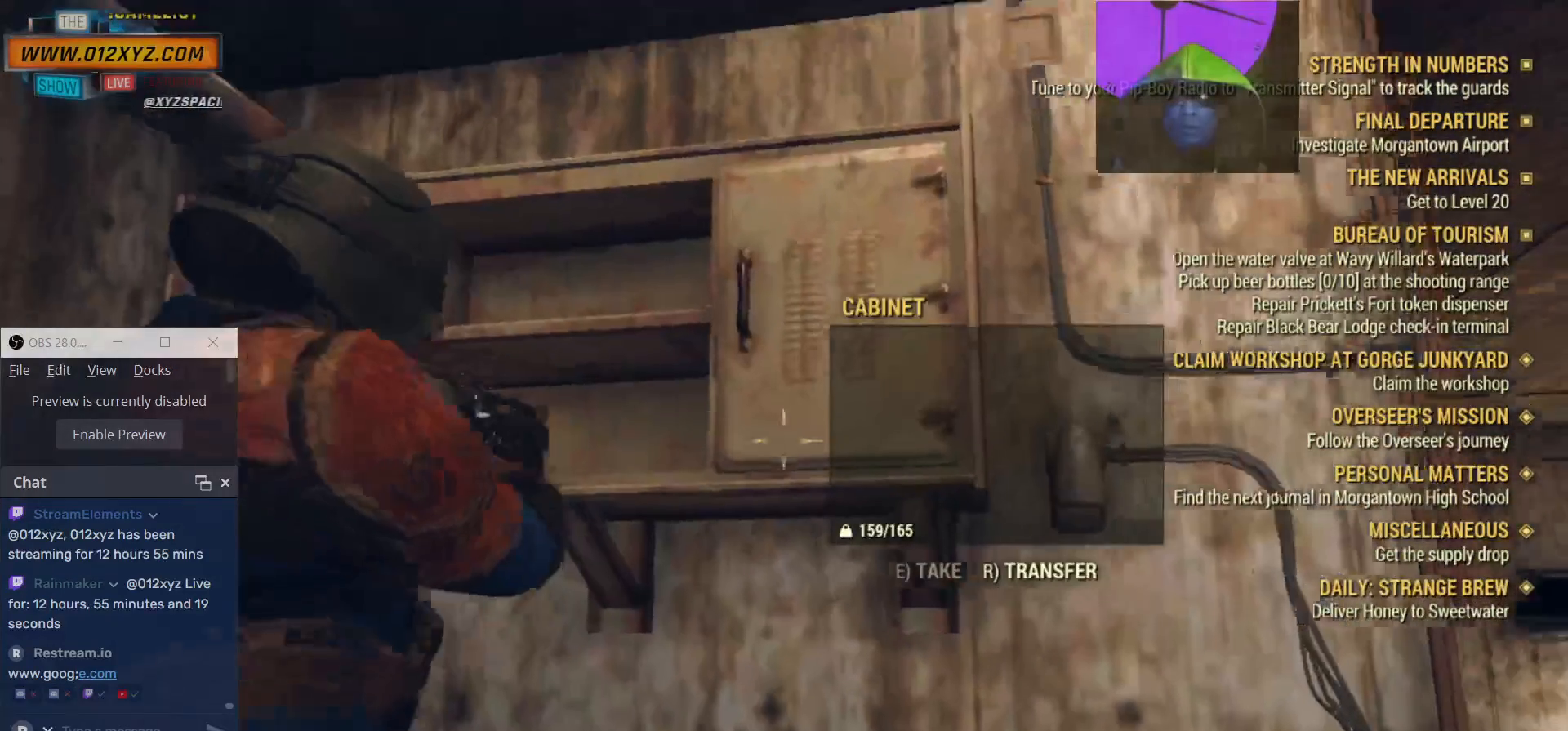
{"keys": [], "mouse": [], "events": [[67, "e", "down"], [167, "e", "up"], [267, "e", "down"], [334, "e", "up"]]}
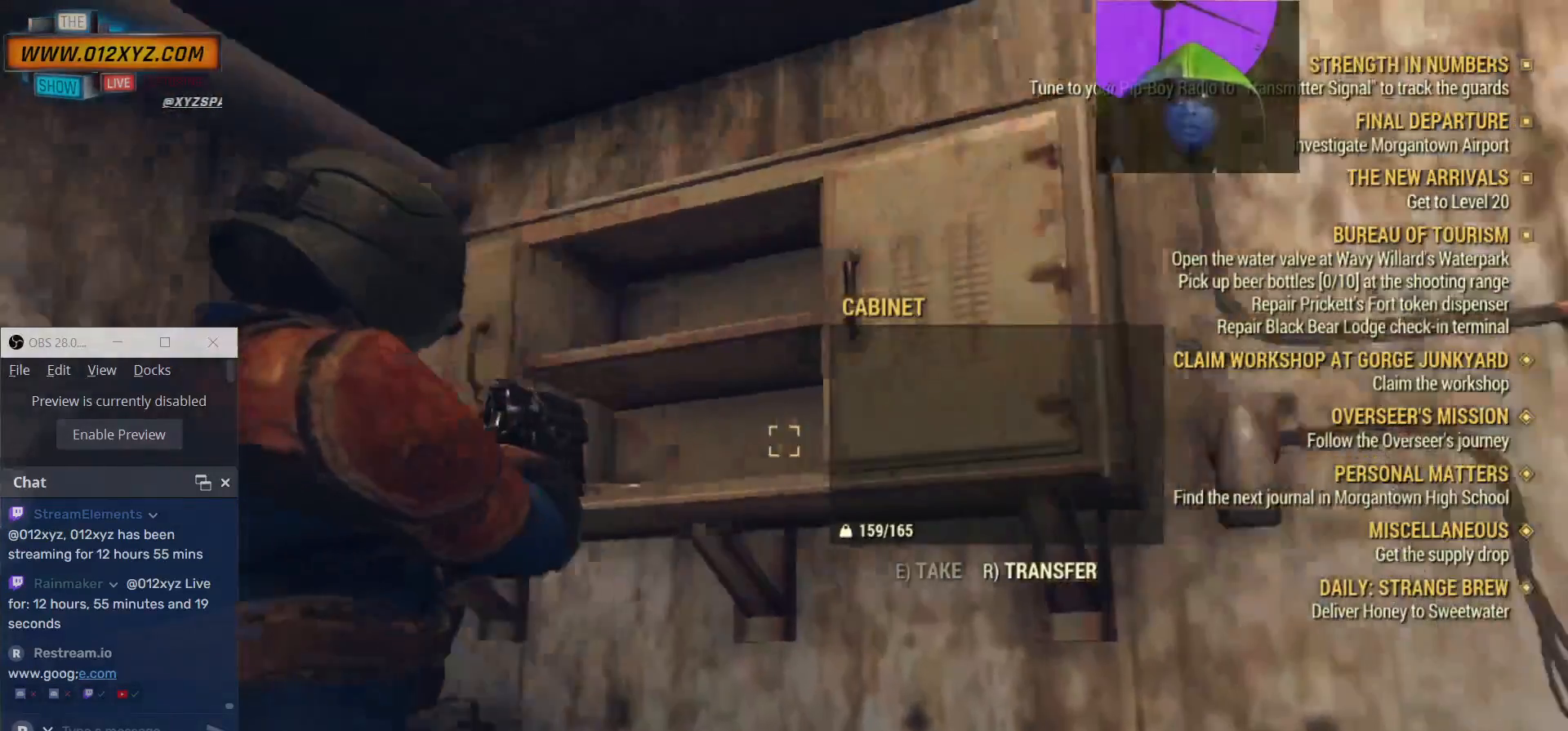
{"keys": [], "mouse": [], "events": [[267, "w", "down"], [500, "w", "up"]]}
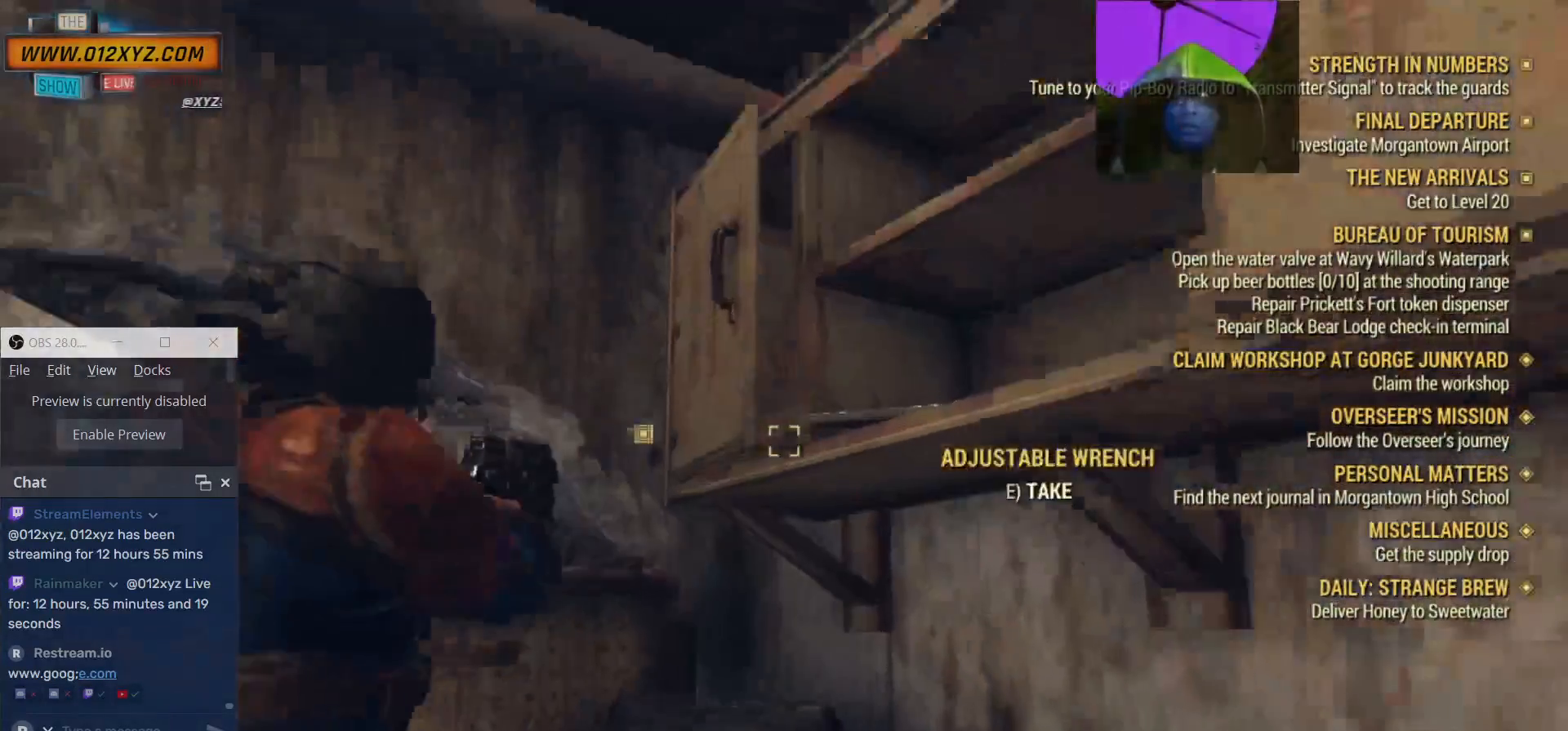
{"keys": [], "mouse": [], "events": [[34, "e", "down"], [100, "e", "up"]]}
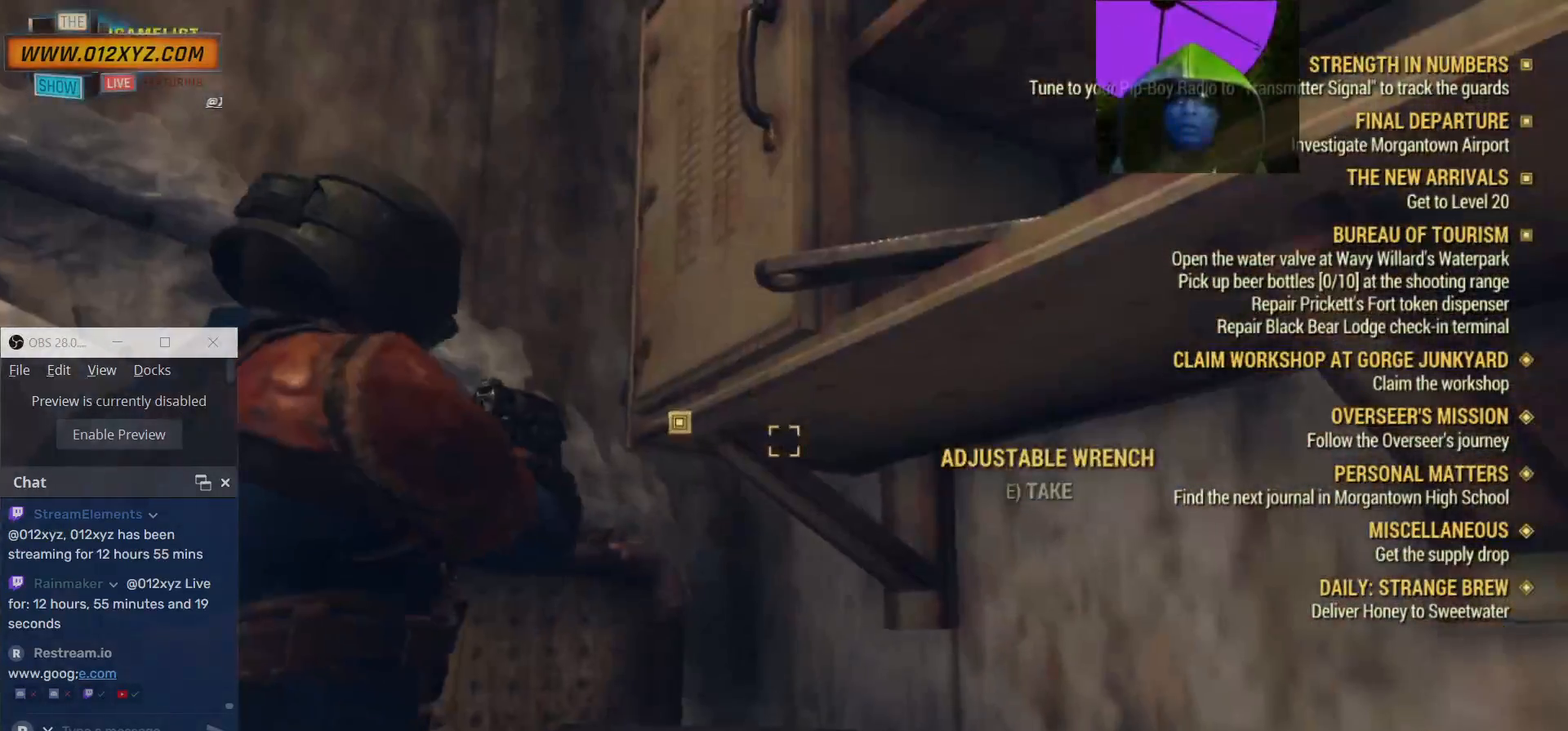
{"keys": [], "mouse": [], "events": []}
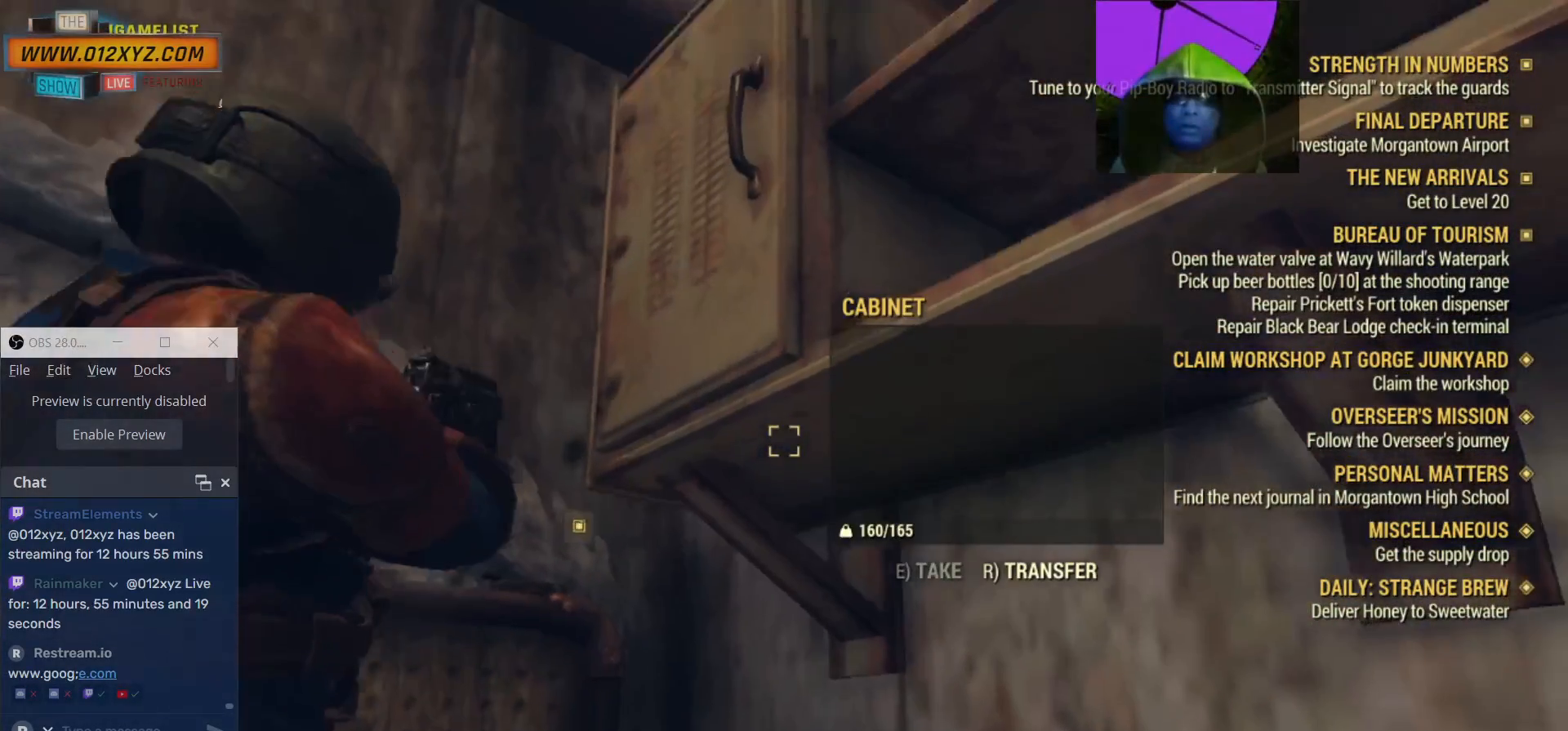
{"keys": ["s"], "mouse": [], "events": [[434, "s", "down"]]}
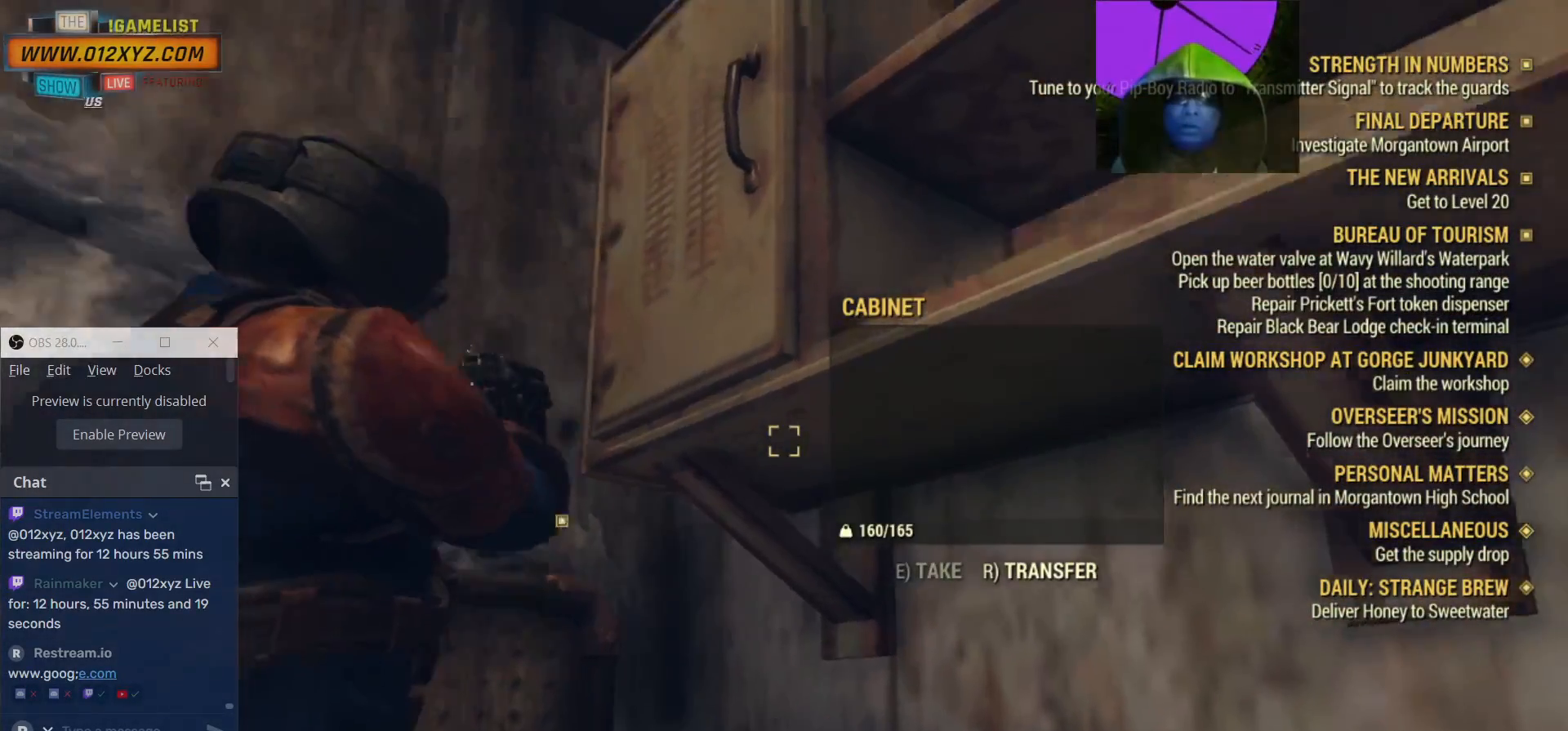
{"keys": [], "mouse": [], "events": [[334, "s", "up"]]}